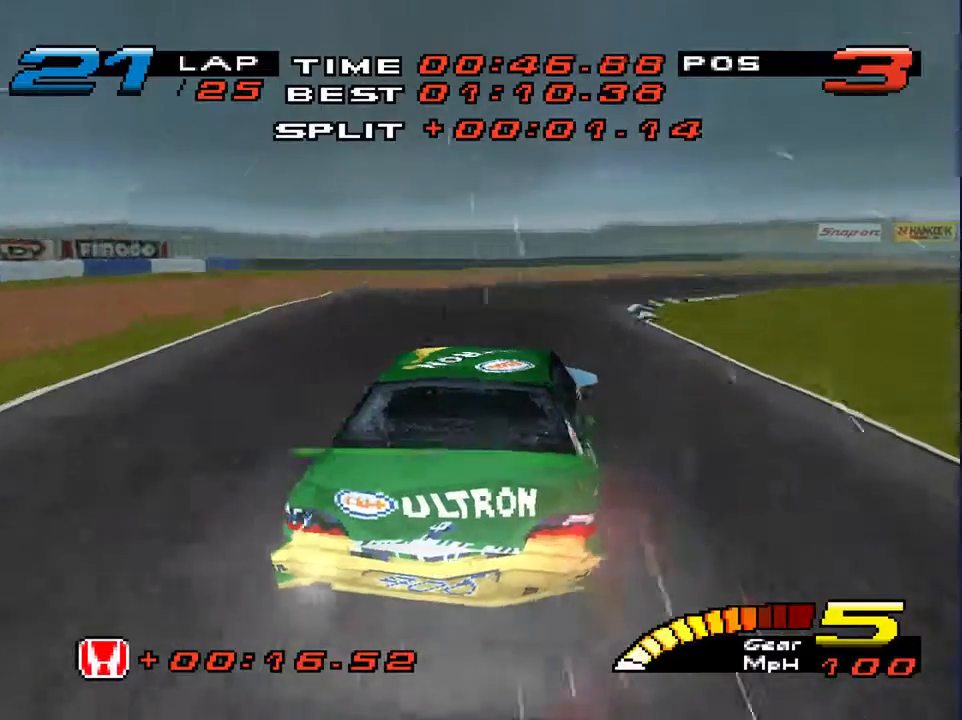
Gameplay with a controller (PlayStation layout); each line is a JSON object with the inputs held at the frame after it. "events" lists button and stick changes between this image and that frame as [ms after this image, input, new state], when the widget could be followed in between. Not read: L3 R3.
{"buttons": [], "left_stick": "down-right", "right_stick": "center", "events": [[267, "right_stick", "center"]]}
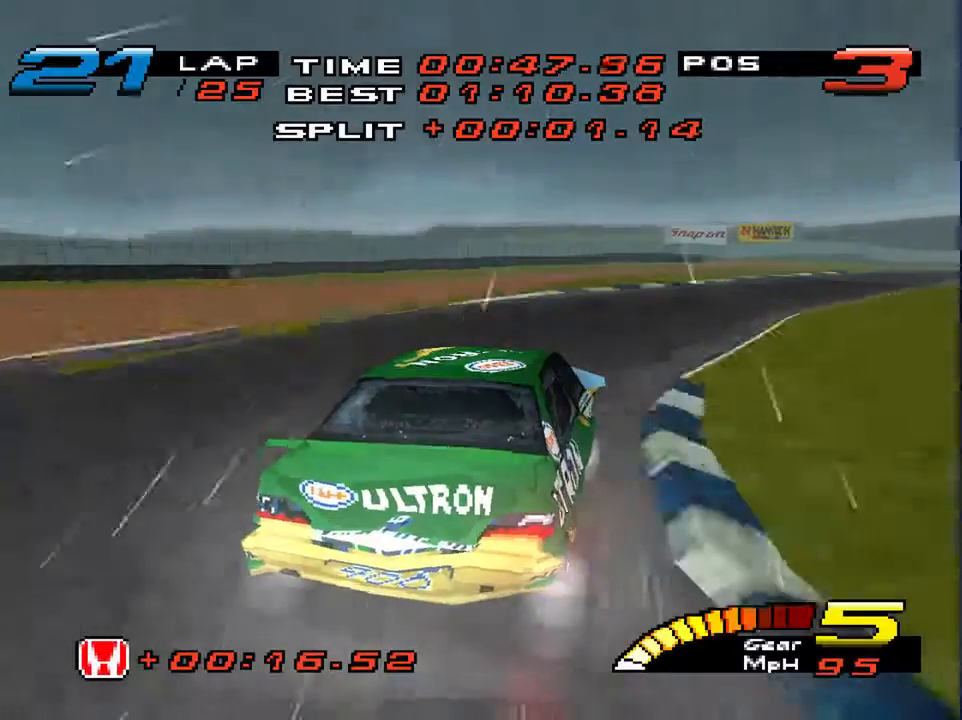
{"buttons": [], "left_stick": "down-right", "right_stick": "center", "events": []}
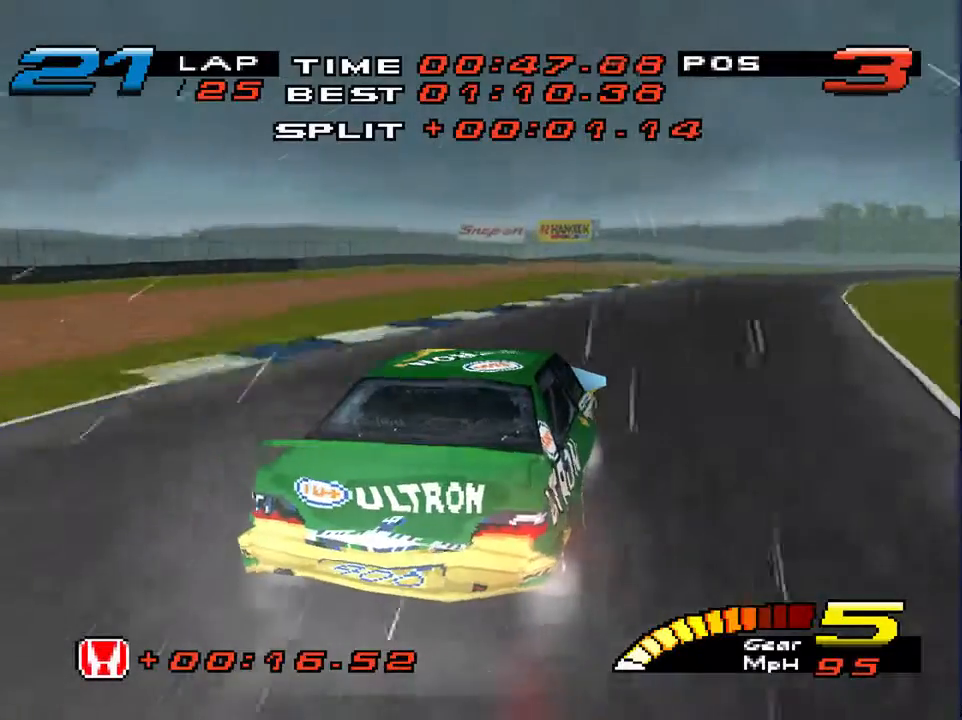
{"buttons": ["L2"], "left_stick": "down-right", "right_stick": "center", "events": [[367, "L2", "down"], [400, "left_stick", "down"], [500, "left_stick", "down-right"]]}
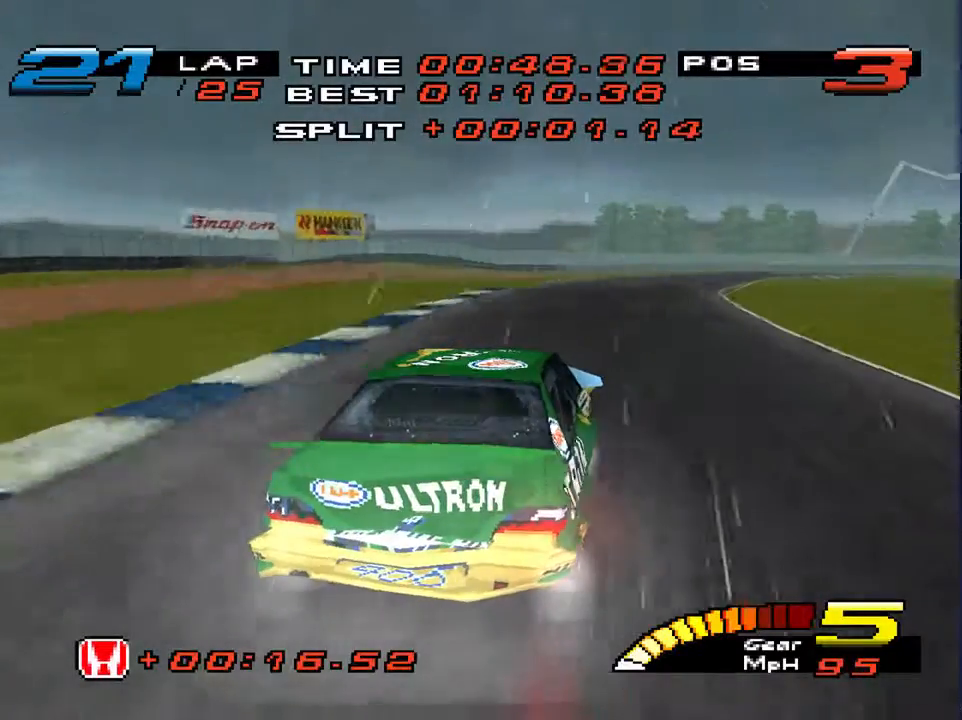
{"buttons": [], "left_stick": "down", "right_stick": "center", "events": [[33, "L2", "up"], [433, "left_stick", "down"]]}
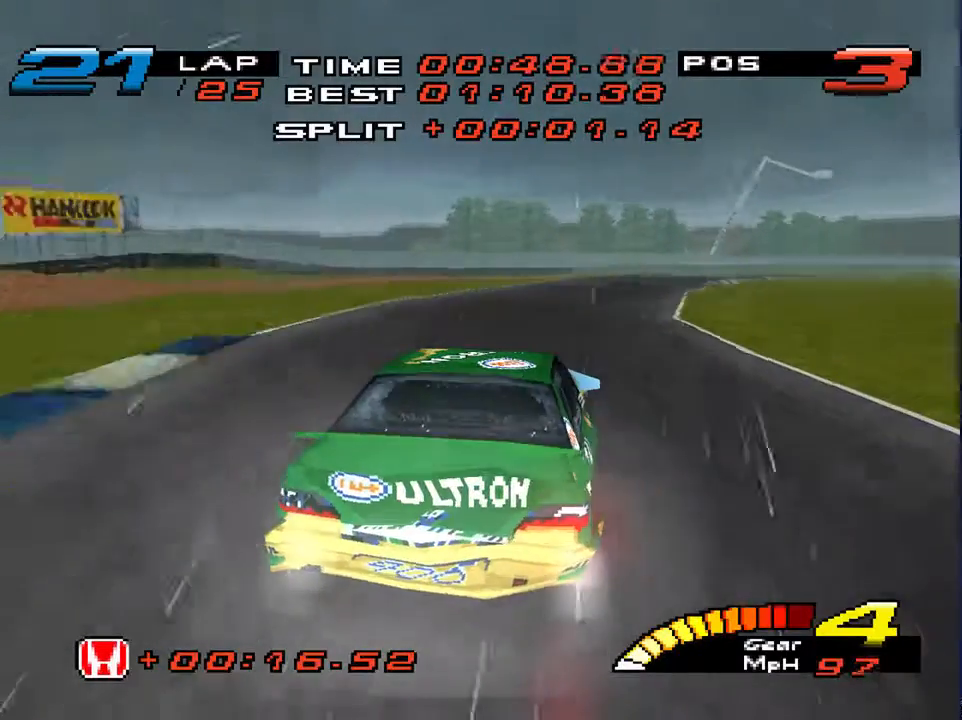
{"buttons": [], "left_stick": "down-right", "right_stick": "center", "events": [[100, "left_stick", "down-right"]]}
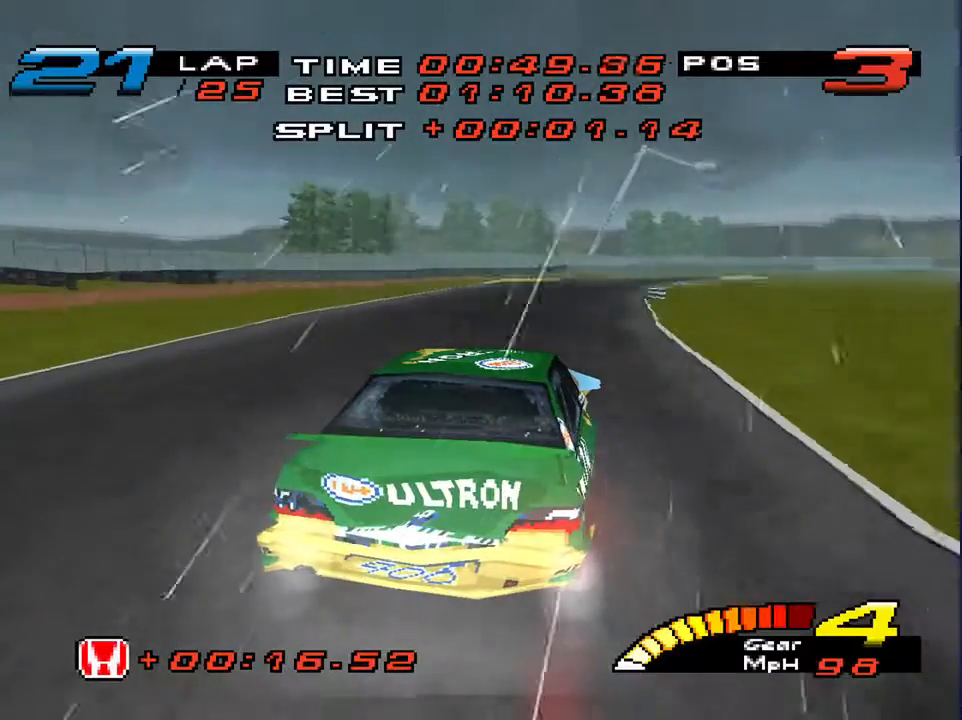
{"buttons": [], "left_stick": "down", "right_stick": "center", "events": [[400, "left_stick", "down"]]}
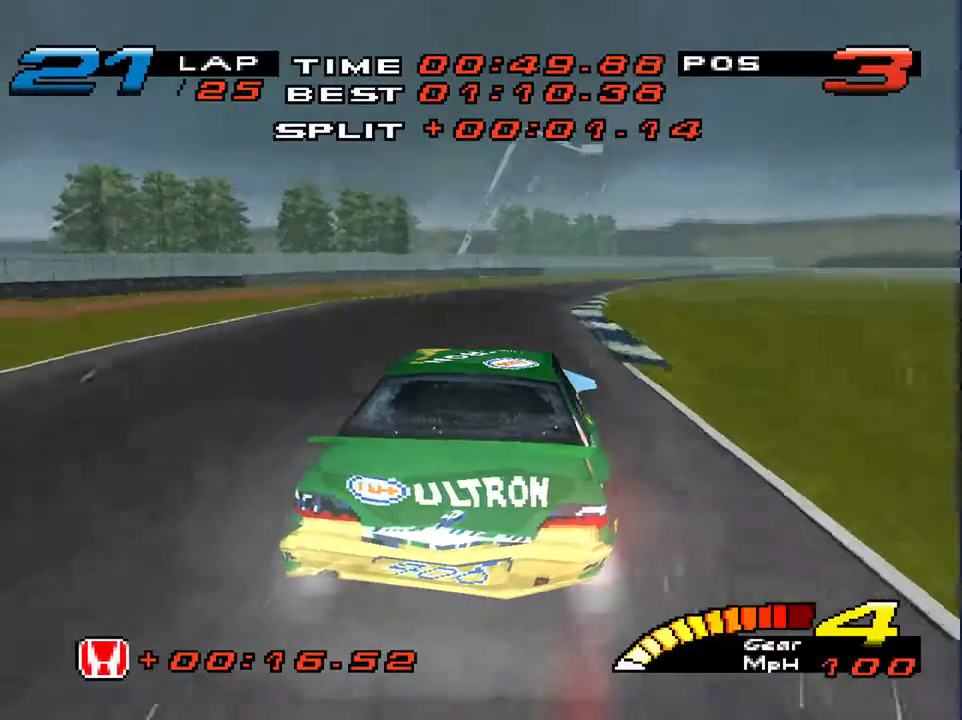
{"buttons": [], "left_stick": "down-right", "right_stick": "center", "events": [[467, "left_stick", "down-right"]]}
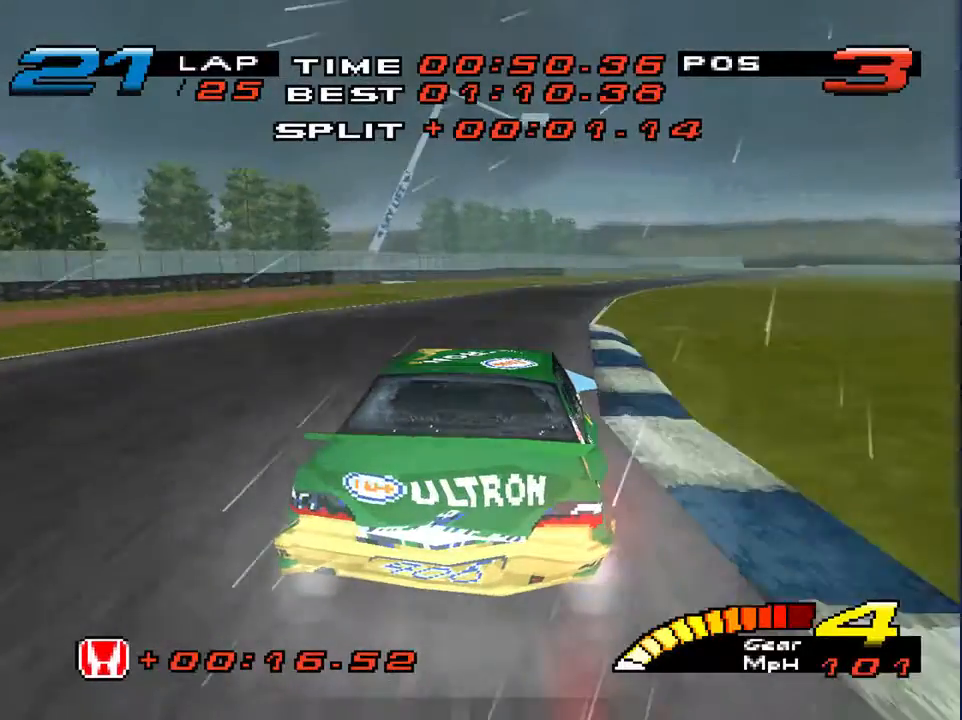
{"buttons": [], "left_stick": "down-right", "right_stick": "center", "events": []}
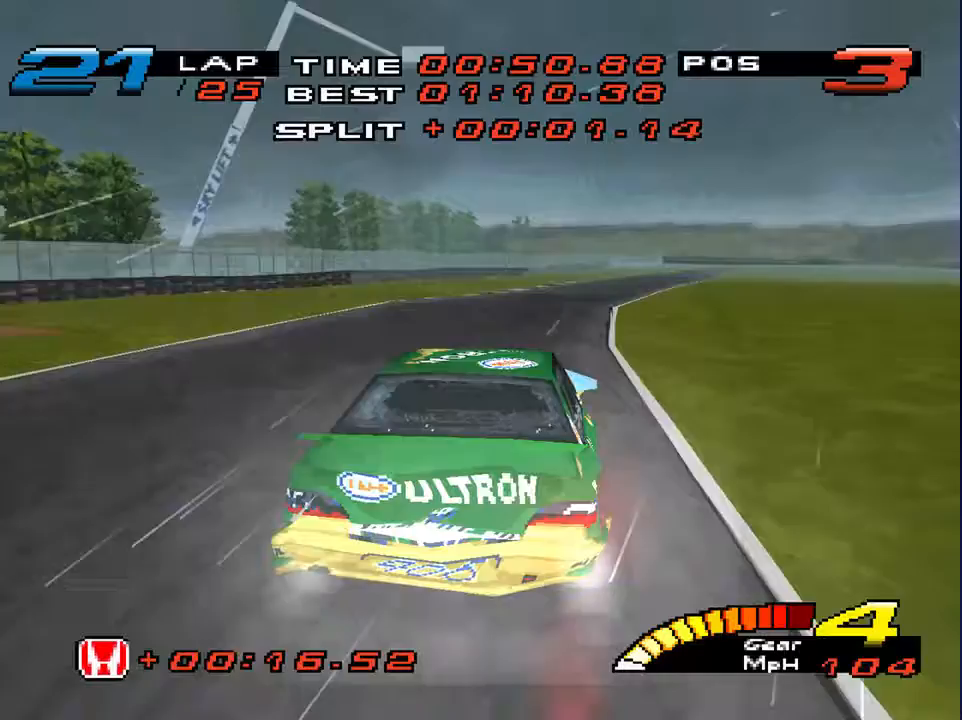
{"buttons": [], "left_stick": "down-right", "right_stick": "center", "events": []}
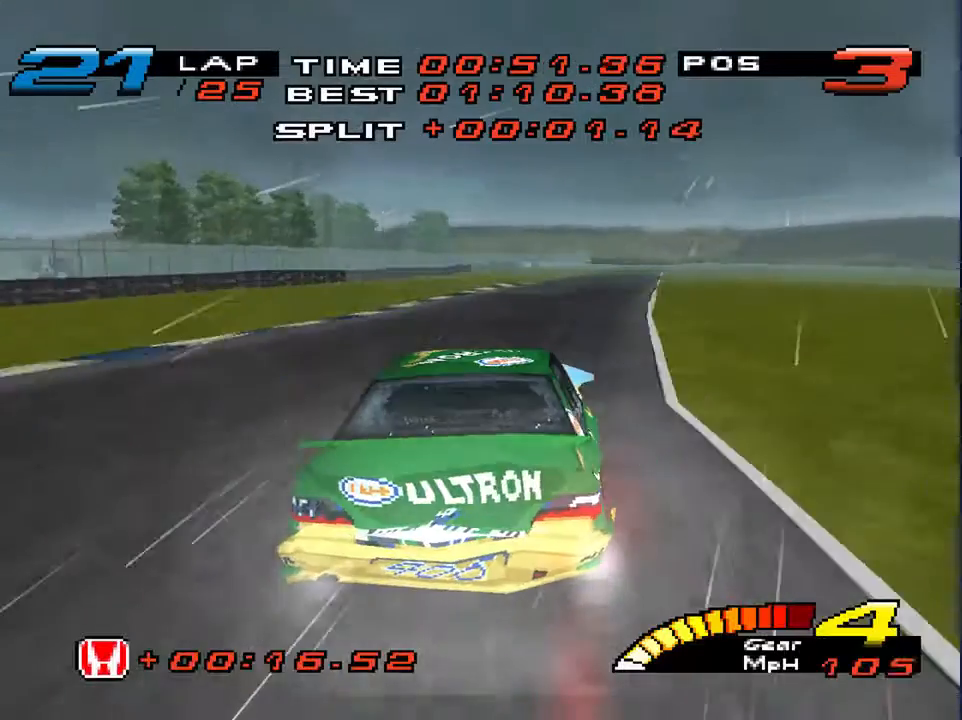
{"buttons": ["R2"], "left_stick": "down-right", "right_stick": "center", "events": [[500, "R2", "down"]]}
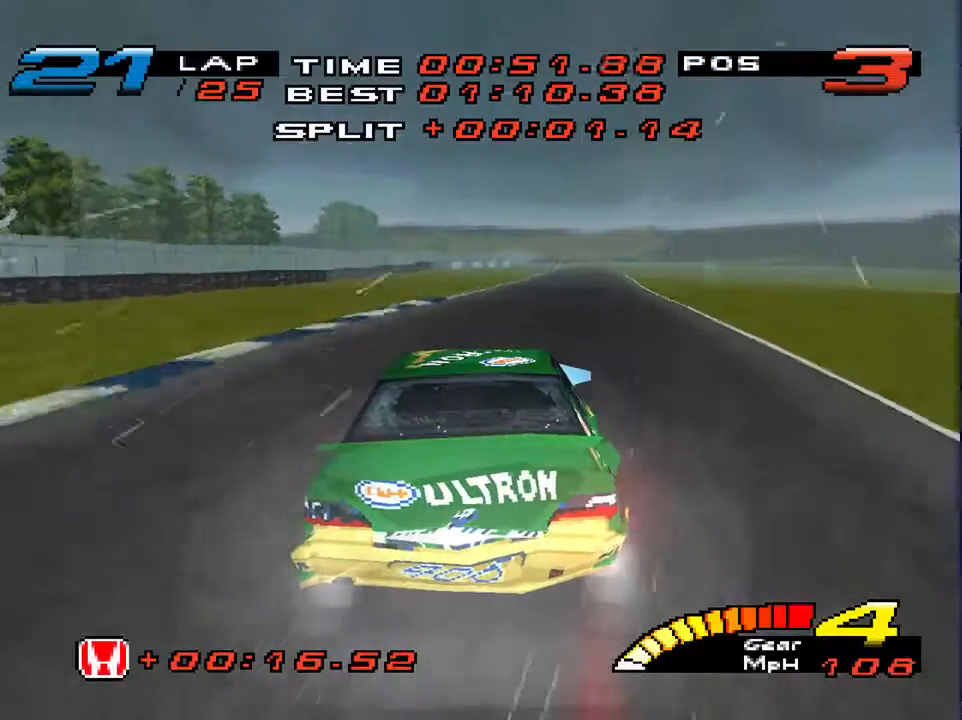
{"buttons": [], "left_stick": "down", "right_stick": "center", "events": [[133, "left_stick", "down"], [167, "R2", "up"]]}
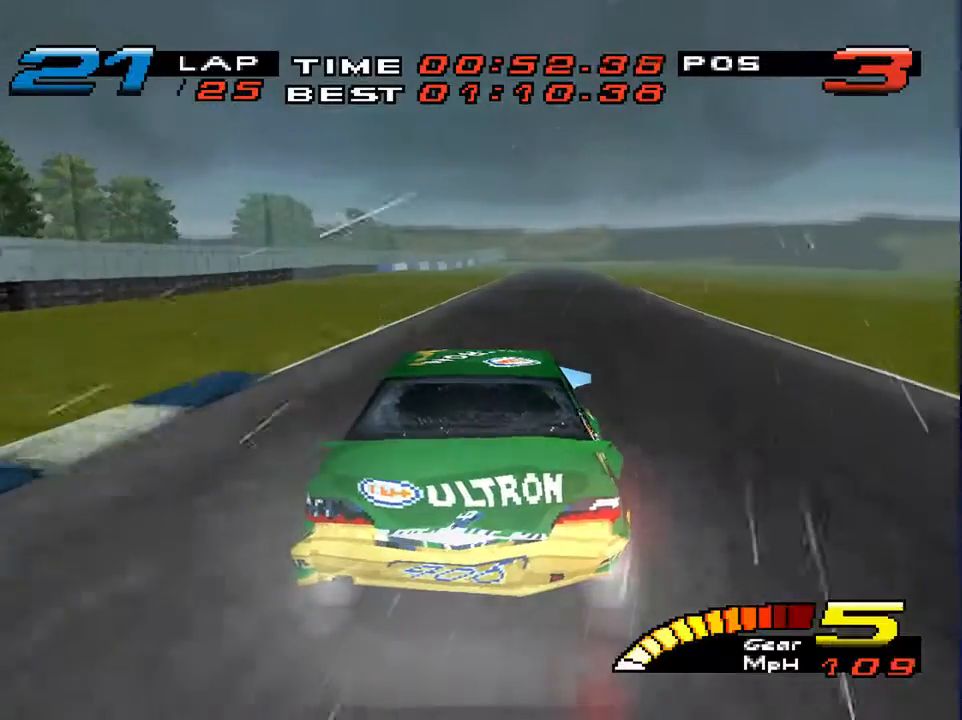
{"buttons": [], "left_stick": "down", "right_stick": "center", "events": []}
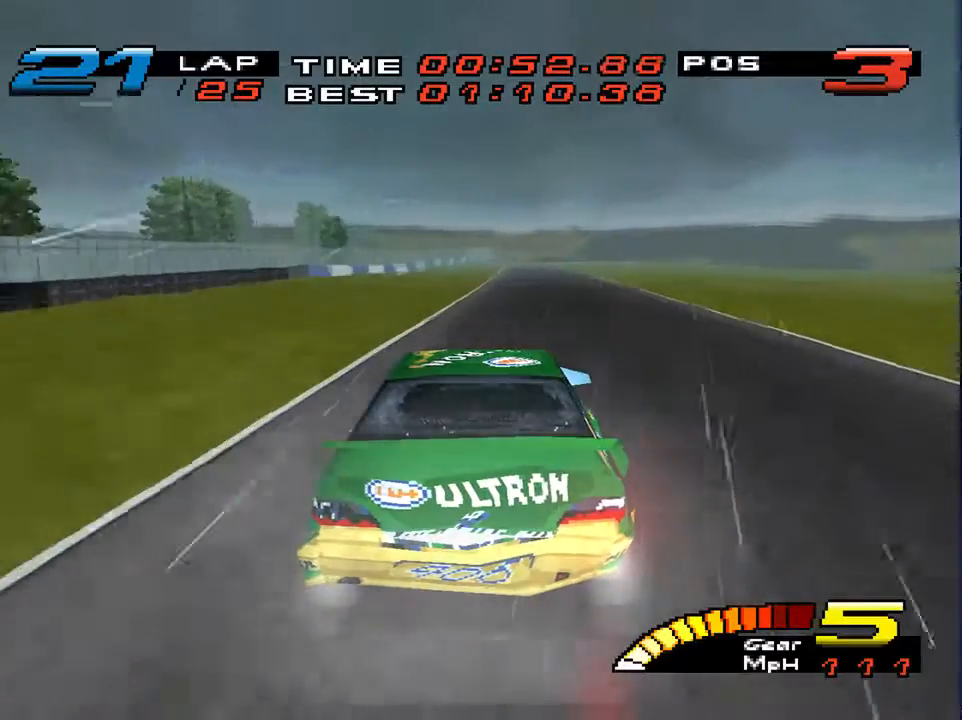
{"buttons": [], "left_stick": "down", "right_stick": "center", "events": []}
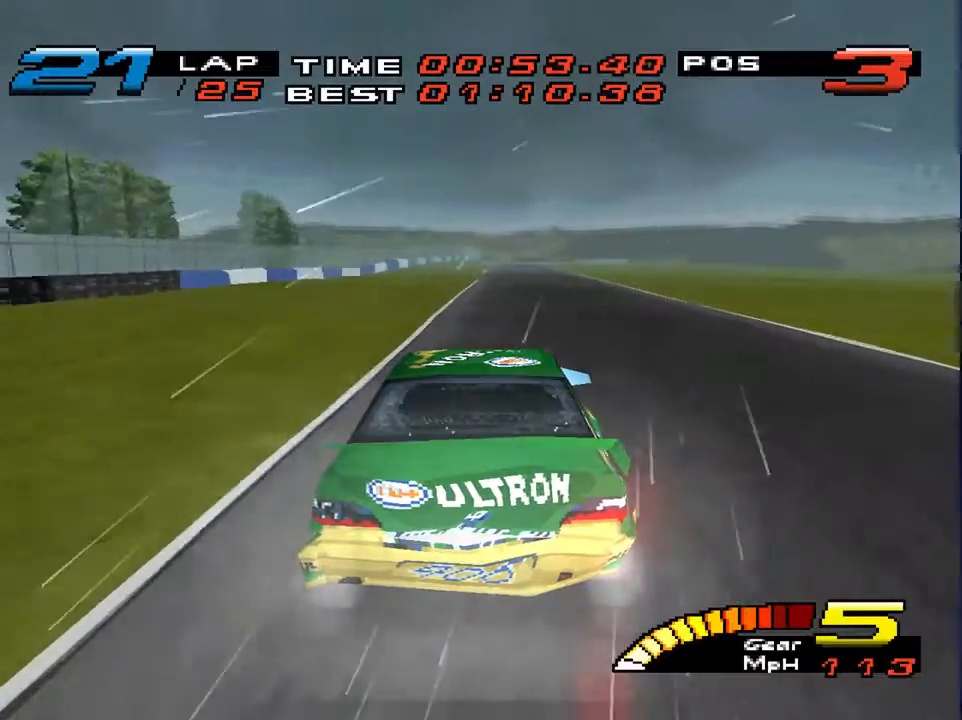
{"buttons": [], "left_stick": "down", "right_stick": "center", "events": [[67, "left_stick", "down-right"], [167, "left_stick", "down"]]}
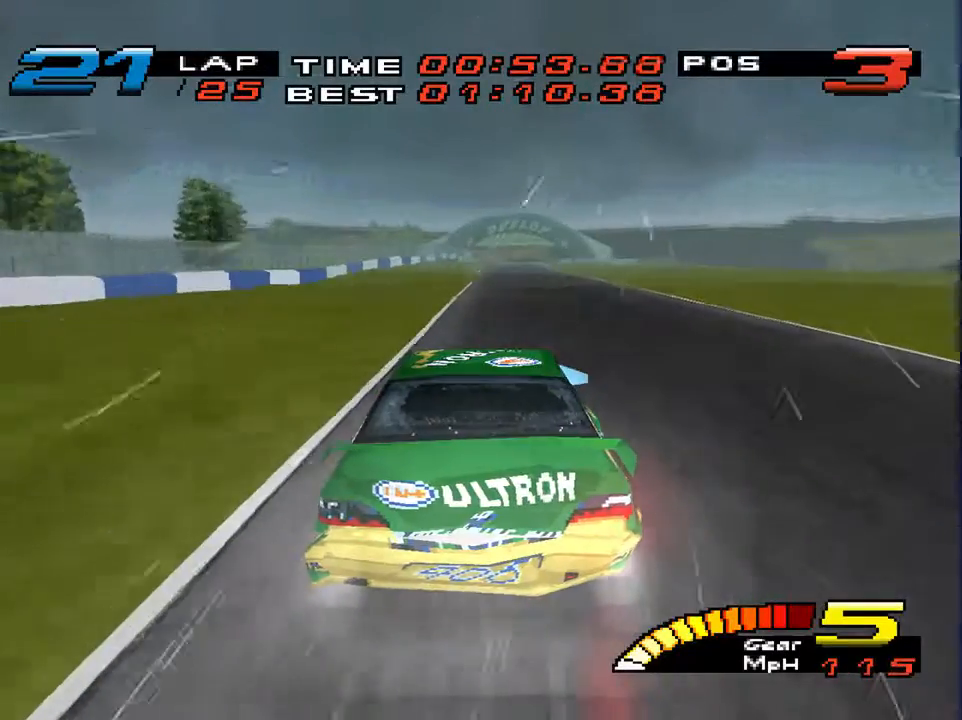
{"buttons": [], "left_stick": "down", "right_stick": "center", "events": [[400, "left_stick", "down-left"], [500, "left_stick", "down"]]}
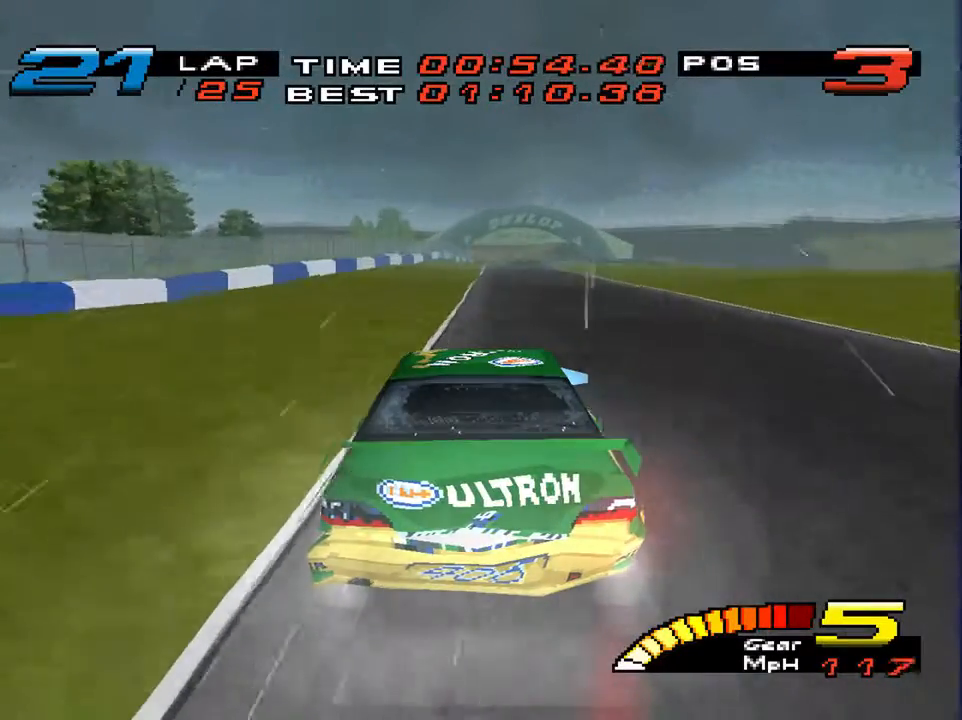
{"buttons": [], "left_stick": "down", "right_stick": "center", "events": [[33, "left_stick", "down-right"], [100, "left_stick", "down"]]}
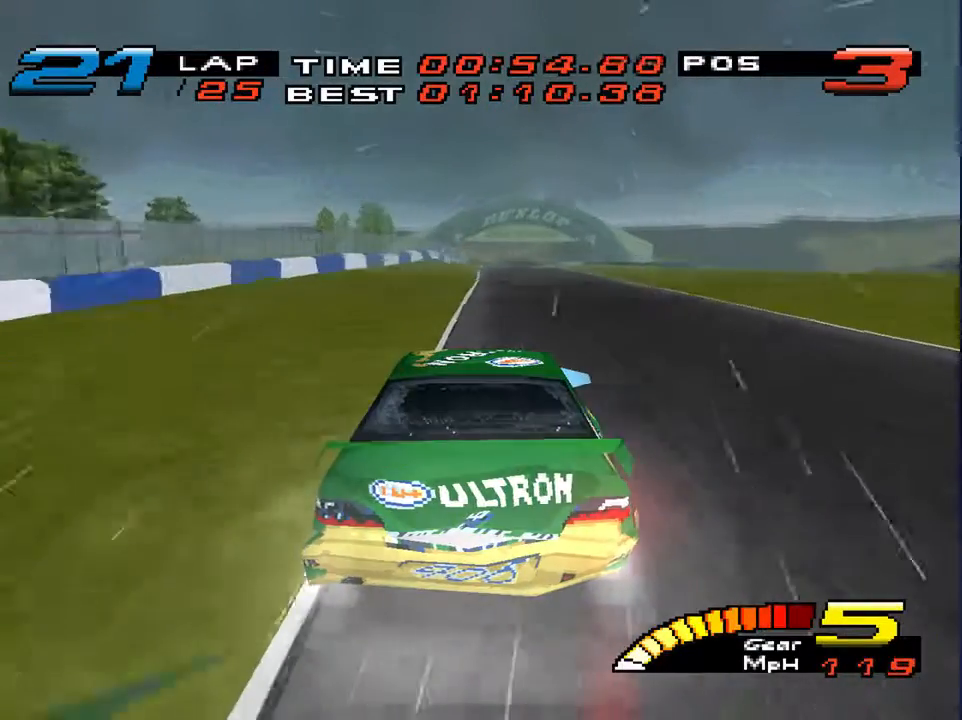
{"buttons": [], "left_stick": "down", "right_stick": "center", "events": []}
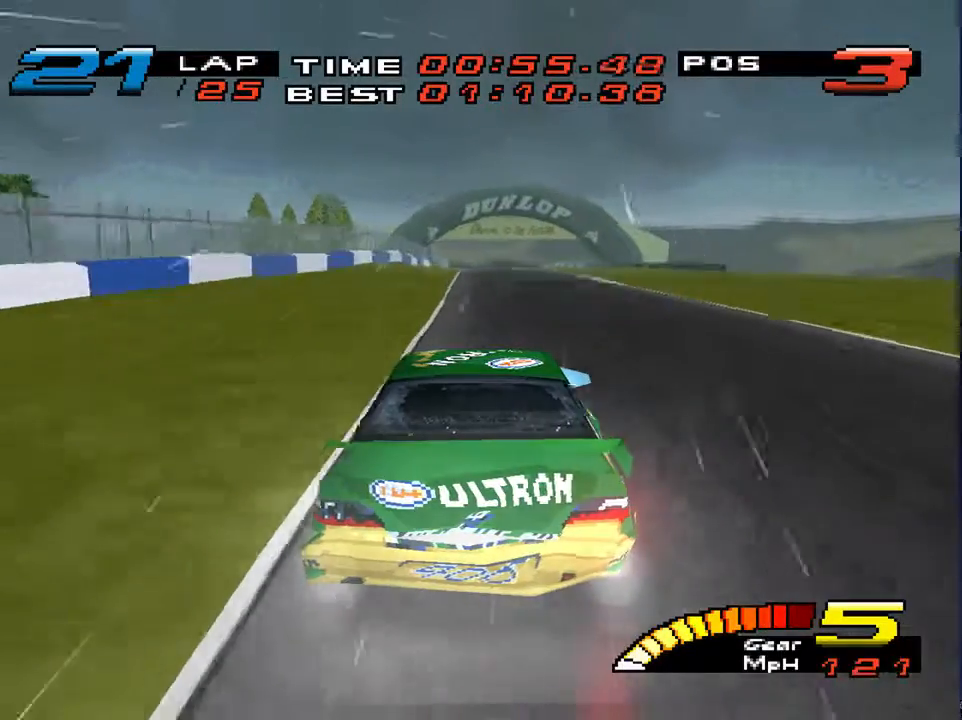
{"buttons": [], "left_stick": "down", "right_stick": "center", "events": []}
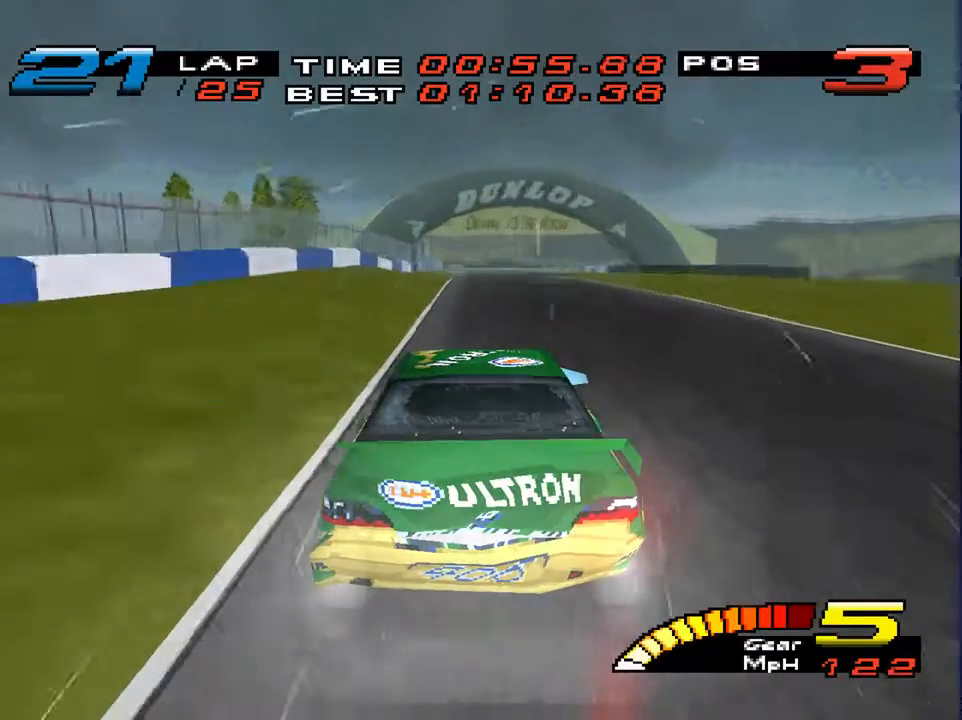
{"buttons": [], "left_stick": "center", "right_stick": "center", "events": [[333, "left_stick", "center"]]}
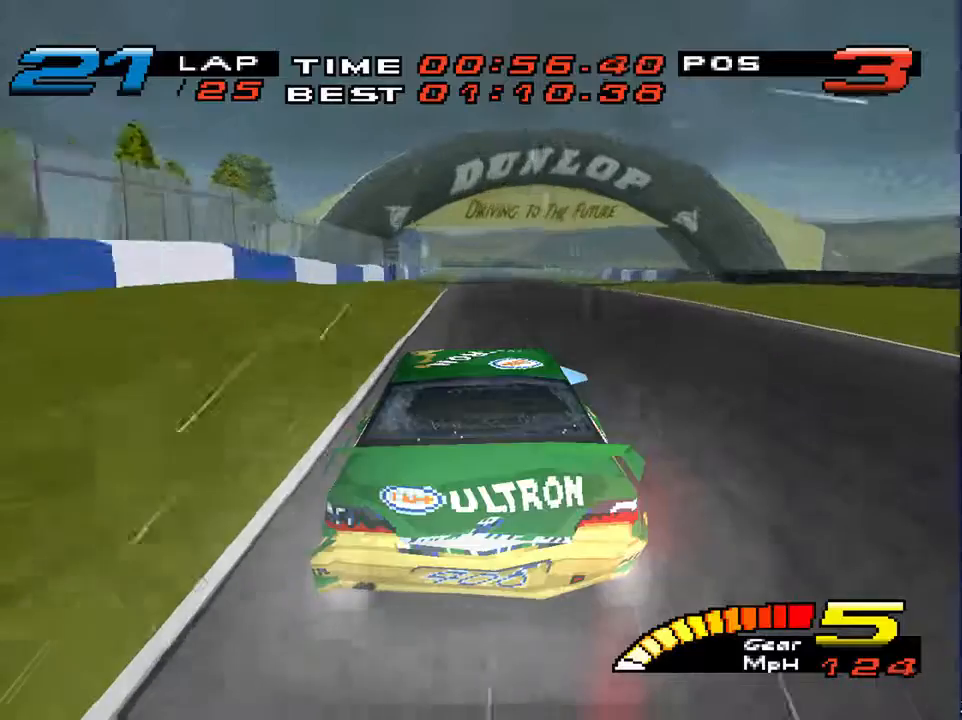
{"buttons": [], "left_stick": "center", "right_stick": "center", "events": [[133, "R2", "down"], [333, "R2", "up"]]}
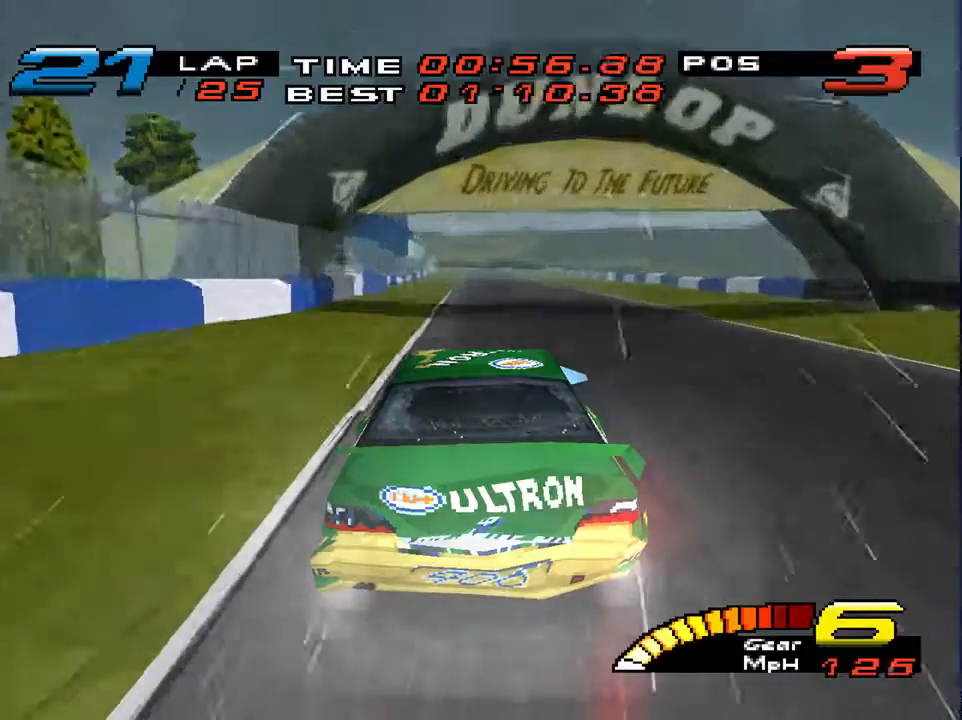
{"buttons": [], "left_stick": "center", "right_stick": "center", "events": []}
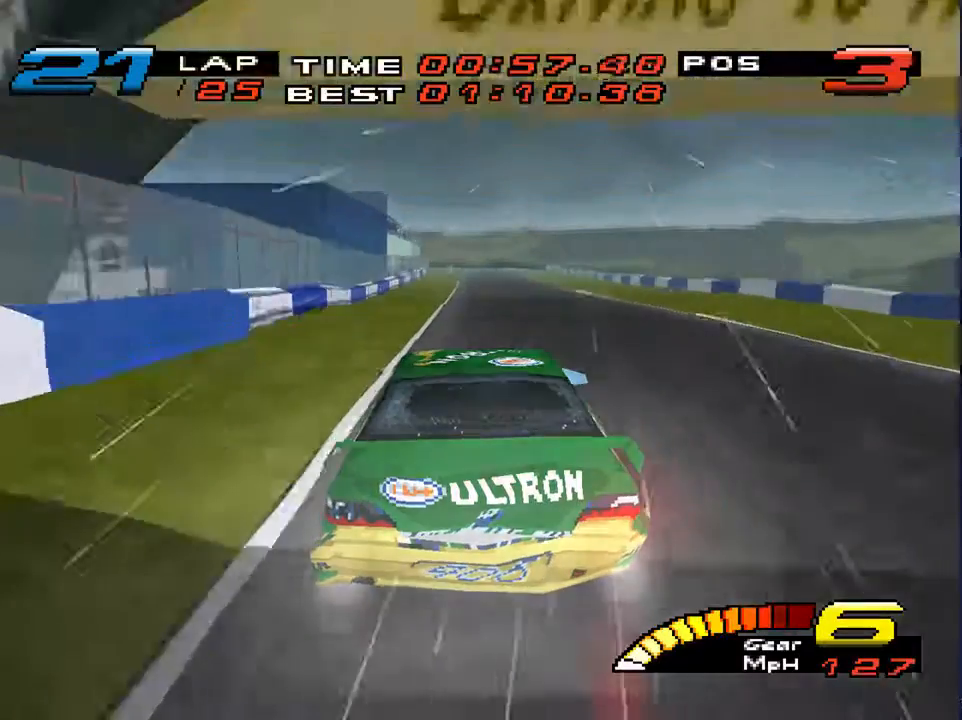
{"buttons": [], "left_stick": "down", "right_stick": "center", "events": [[267, "left_stick", "down"]]}
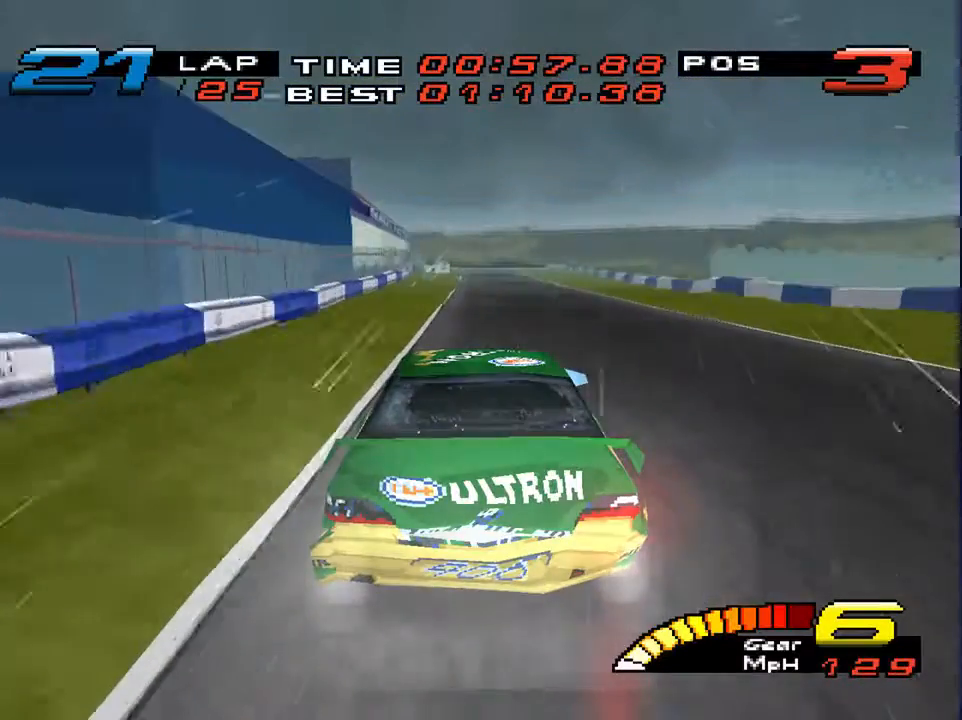
{"buttons": [], "left_stick": "center", "right_stick": "center", "events": [[233, "left_stick", "center"]]}
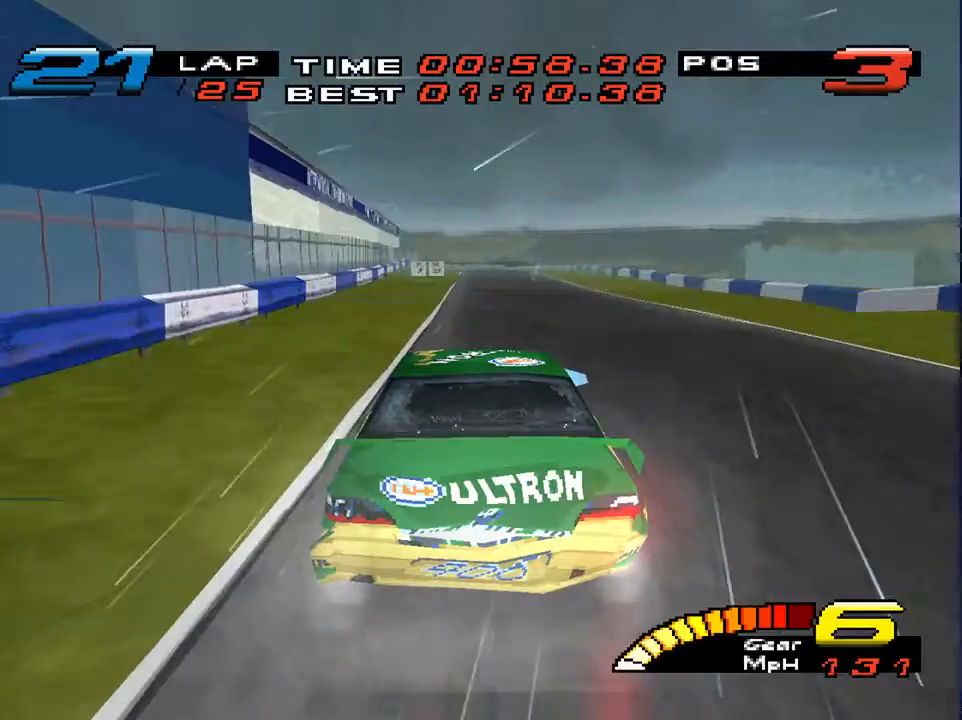
{"buttons": [], "left_stick": "center", "right_stick": "center", "events": [[233, "R2", "down"], [433, "R2", "up"]]}
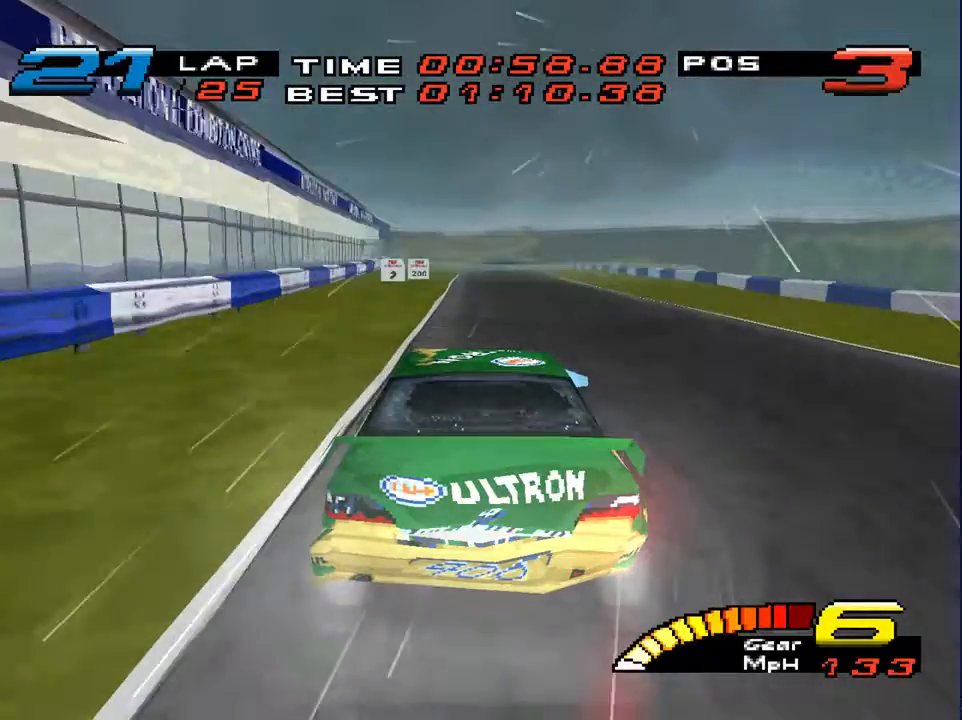
{"buttons": [], "left_stick": "center", "right_stick": "center", "events": [[200, "left_stick", "left"], [267, "left_stick", "center"]]}
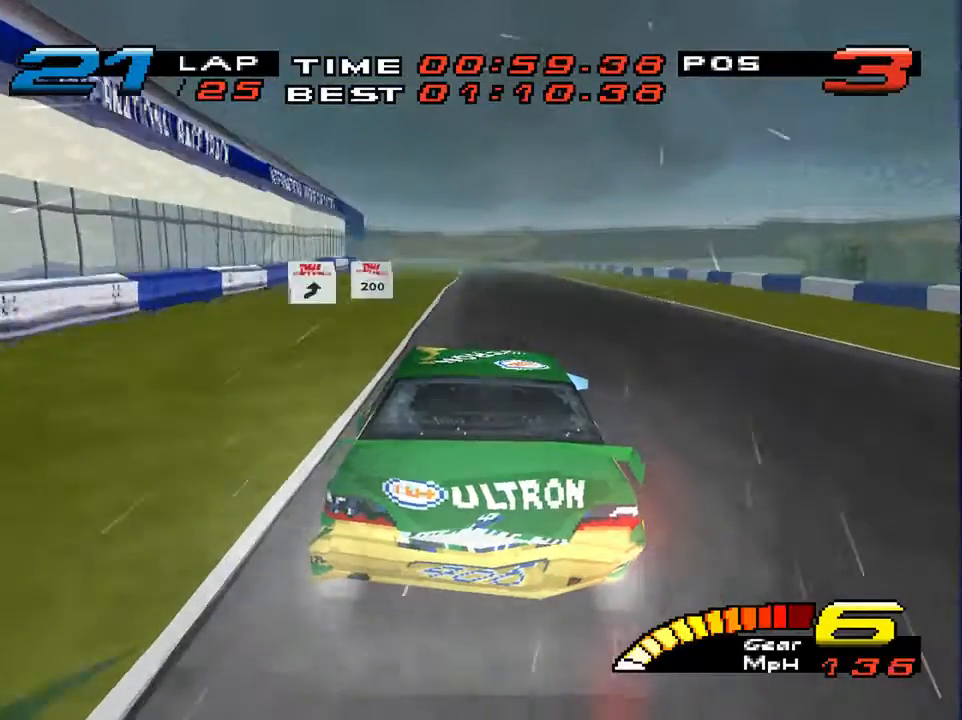
{"buttons": [], "left_stick": "center", "right_stick": "center", "events": []}
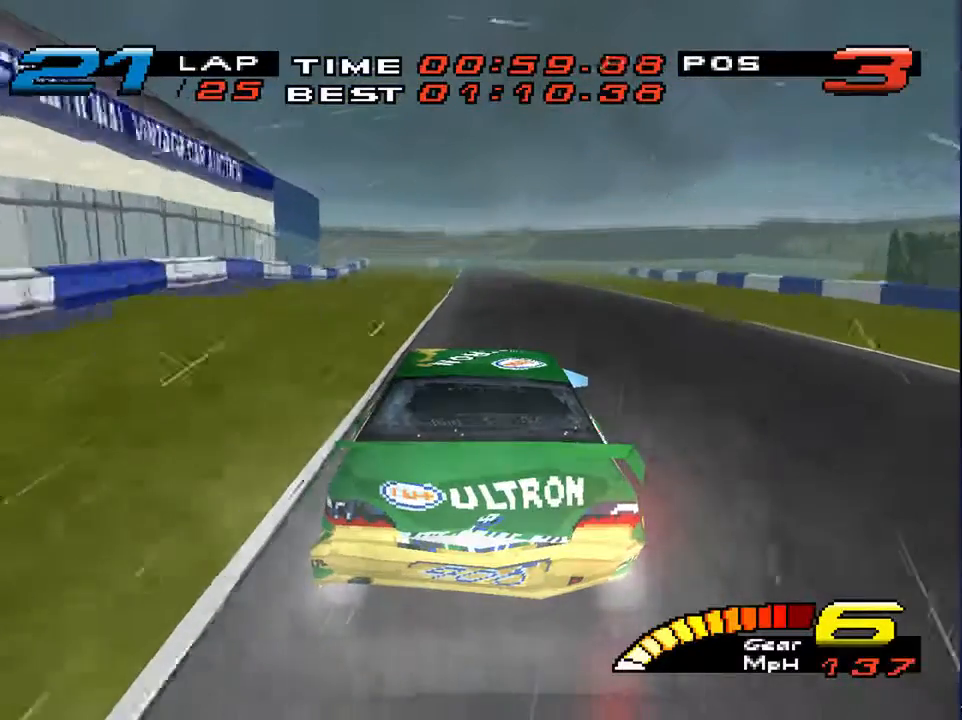
{"buttons": [], "left_stick": "center", "right_stick": "center", "events": []}
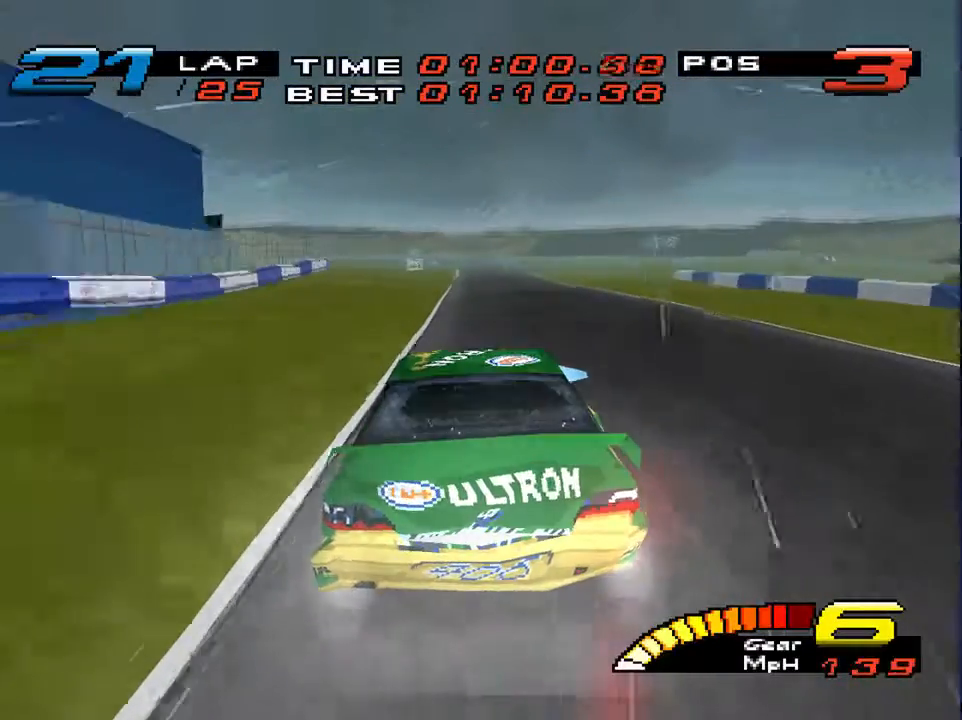
{"buttons": [], "left_stick": "center", "right_stick": "center", "events": []}
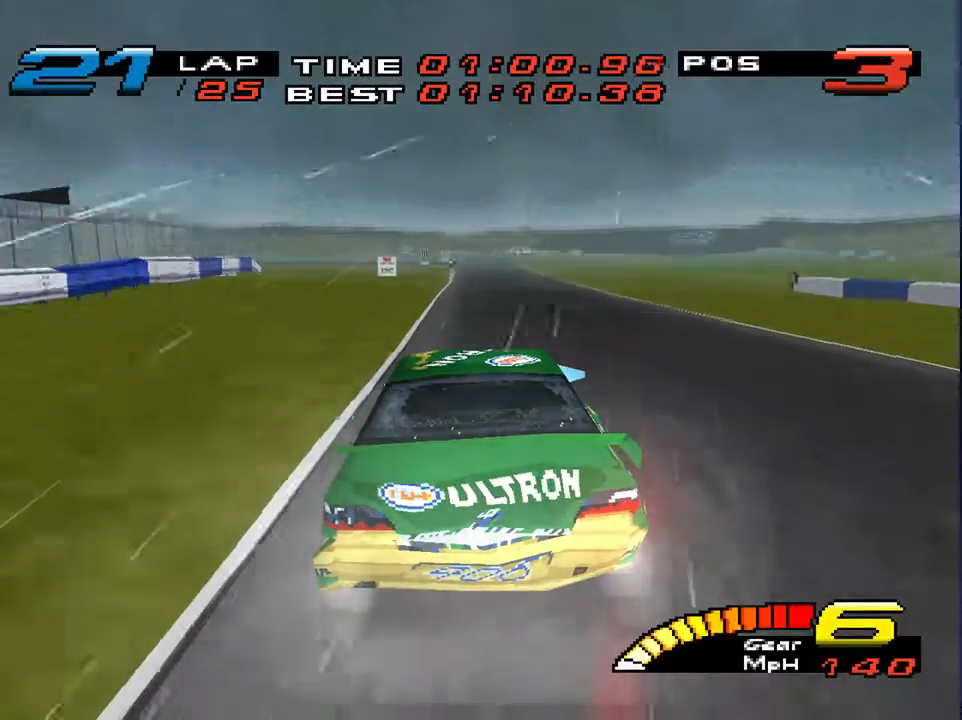
{"buttons": [], "left_stick": "down", "right_stick": "center", "events": [[467, "left_stick", "down"]]}
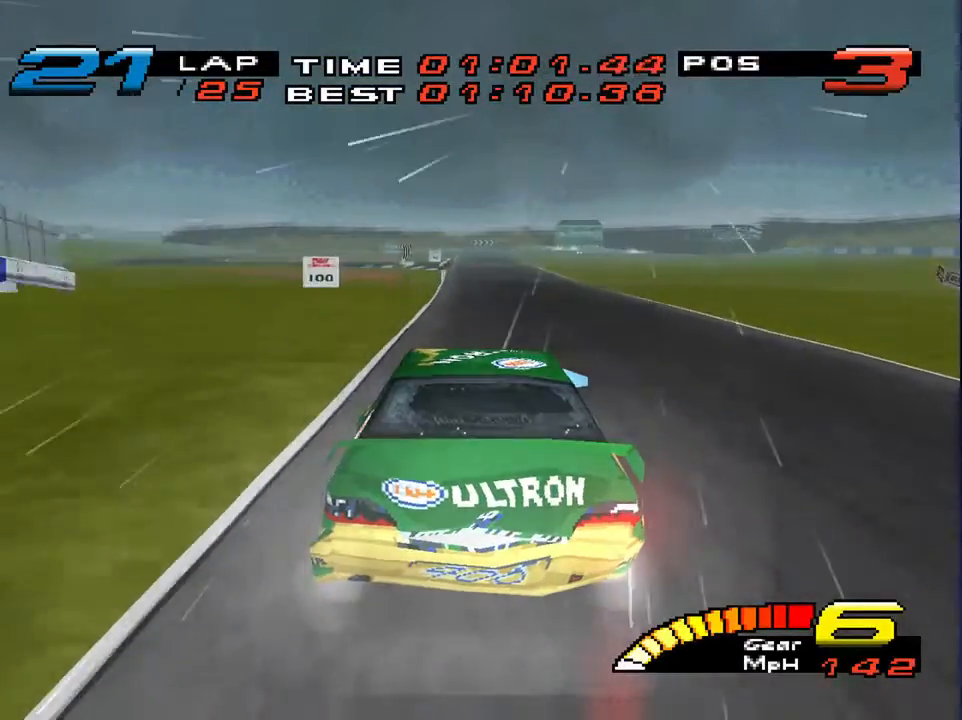
{"buttons": [], "left_stick": "down", "right_stick": "down", "events": [[300, "right_stick", "down"]]}